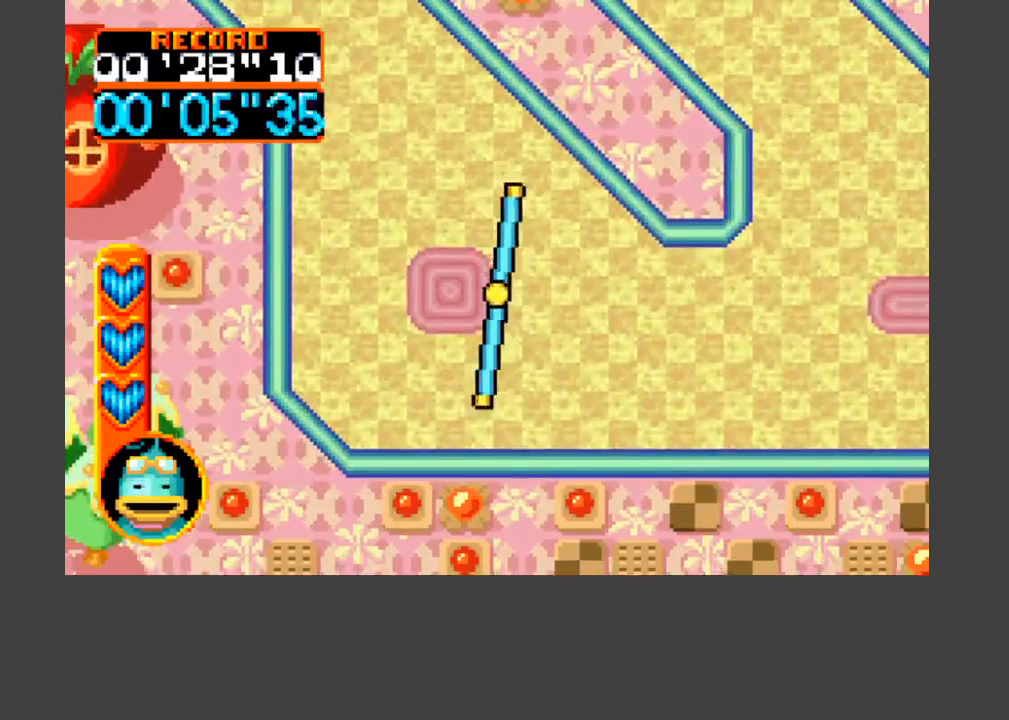
Gameplay with a controller (Xbox layout); each line is a JSON object with the inputs held at the frame after it. "events" lists button and stick changes between this image and that frame as [ms after this image, input, new state], when the widget could be followed in between. Not read: left_stick right_stick.
{"buttons": [], "events": [[167, "DPAD_DOWN", "down"], [300, "DPAD_DOWN", "up"], [300, "DPAD_RIGHT", "down"], [333, "DPAD_RIGHT", "up"]]}
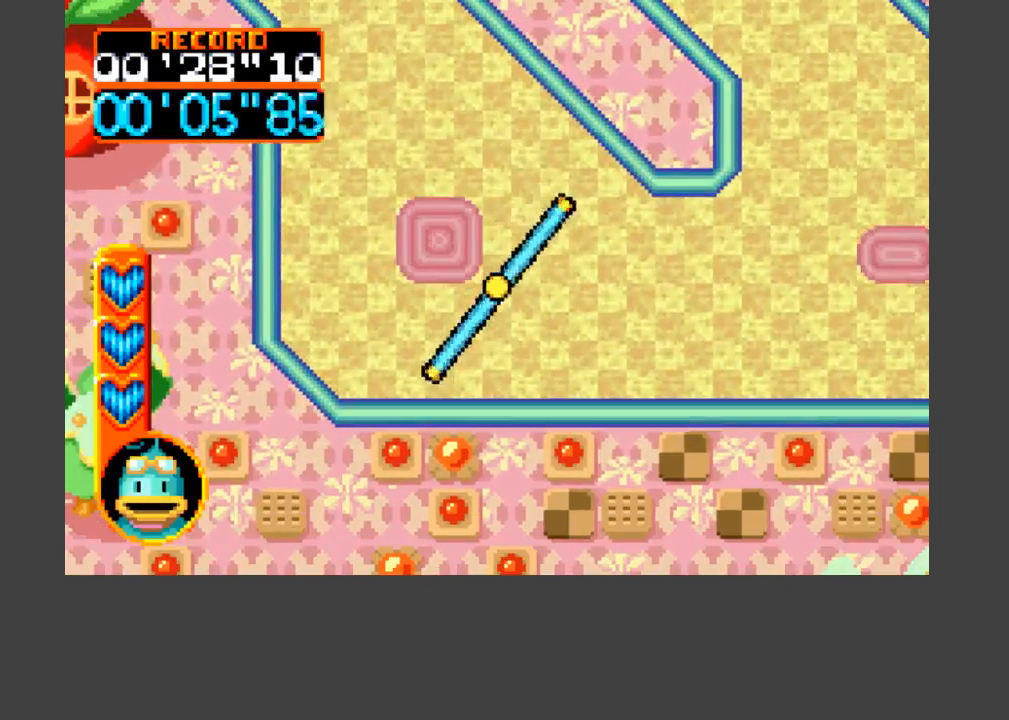
{"buttons": ["A", "B", "DPAD_RIGHT"], "events": [[33, "DPAD_RIGHT", "down"], [167, "A", "down"], [200, "B", "down"]]}
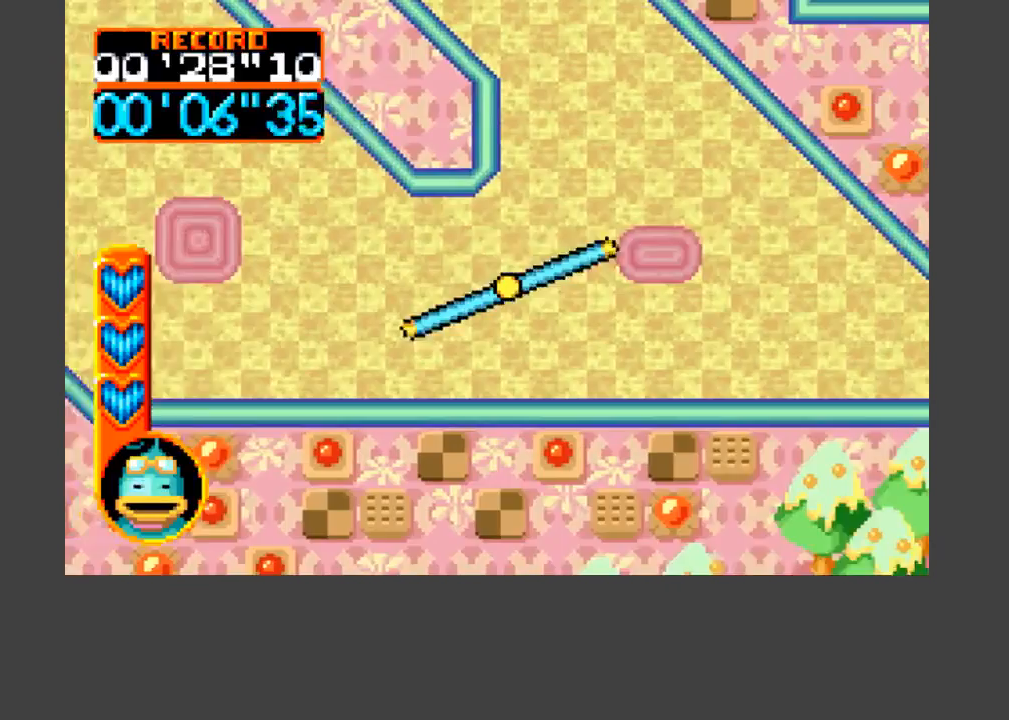
{"buttons": ["DPAD_UP"], "events": [[100, "DPAD_UP", "down"], [133, "A", "up"], [133, "B", "up"], [267, "DPAD_RIGHT", "up"], [300, "DPAD_UP", "up"], [433, "DPAD_UP", "down"]]}
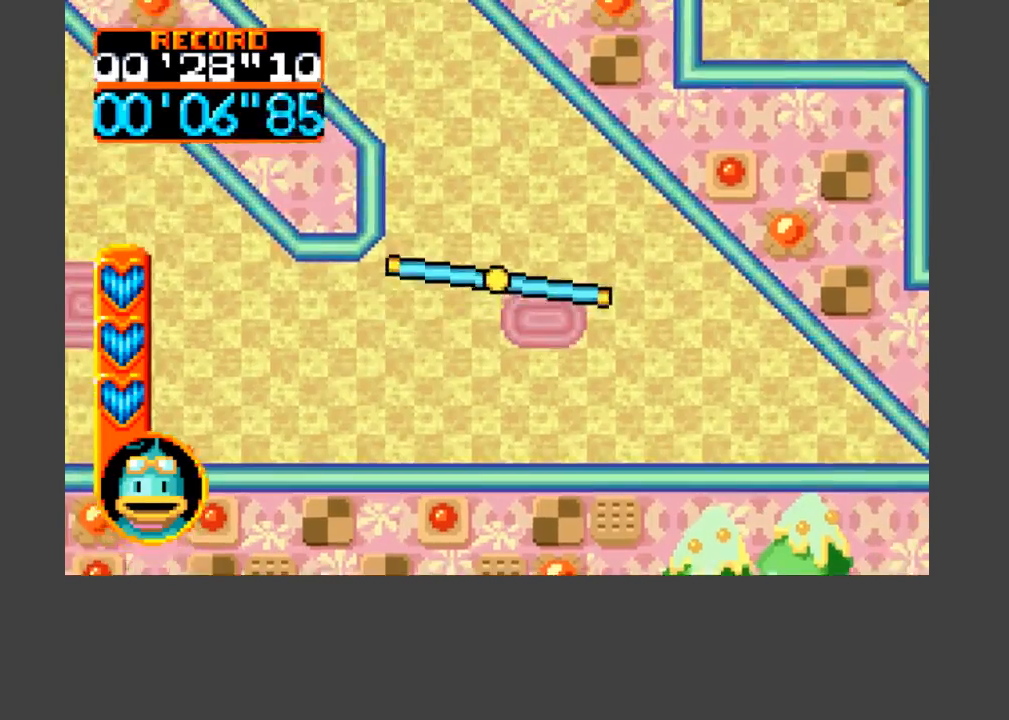
{"buttons": ["A", "B", "DPAD_UP", "DPAD_LEFT"], "events": [[400, "B", "down"], [400, "DPAD_LEFT", "down"], [433, "A", "down"]]}
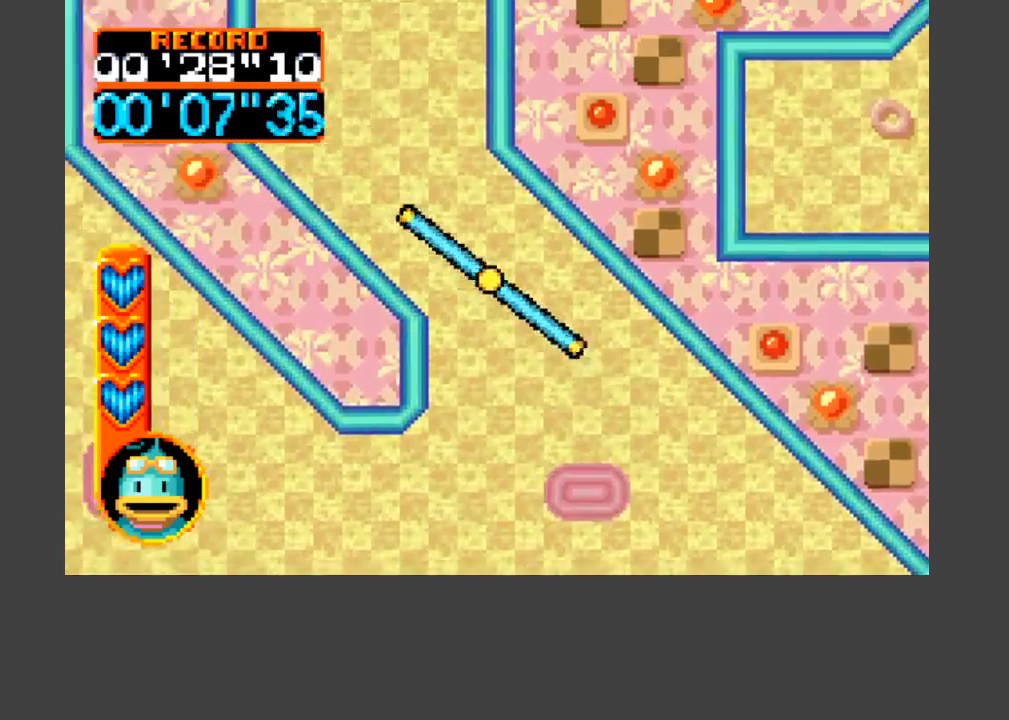
{"buttons": ["A", "B", "DPAD_UP"], "events": [[100, "DPAD_LEFT", "up"], [367, "DPAD_LEFT", "down"], [467, "DPAD_LEFT", "up"]]}
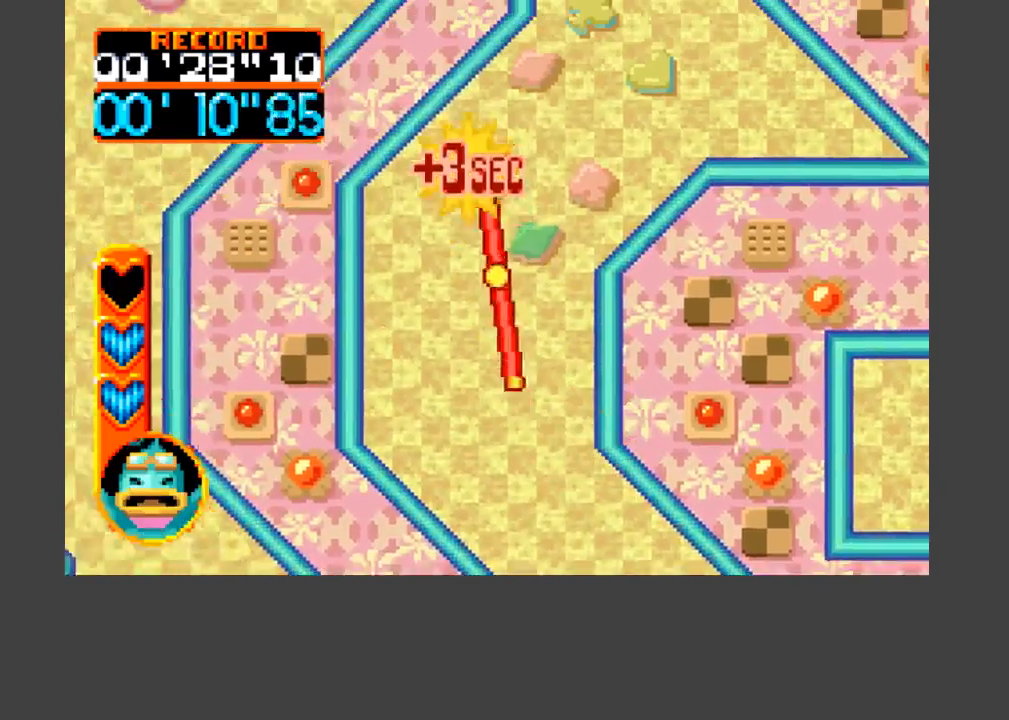
{"buttons": ["A", "B", "DPAD_UP"], "events": [[33, "DPAD_UP", "up"], [100, "DPAD_RIGHT", "down"], [133, "A", "up"], [133, "B", "up"], [267, "DPAD_RIGHT", "up"], [300, "DPAD_UP", "down"], [367, "A", "down"], [367, "B", "down"]]}
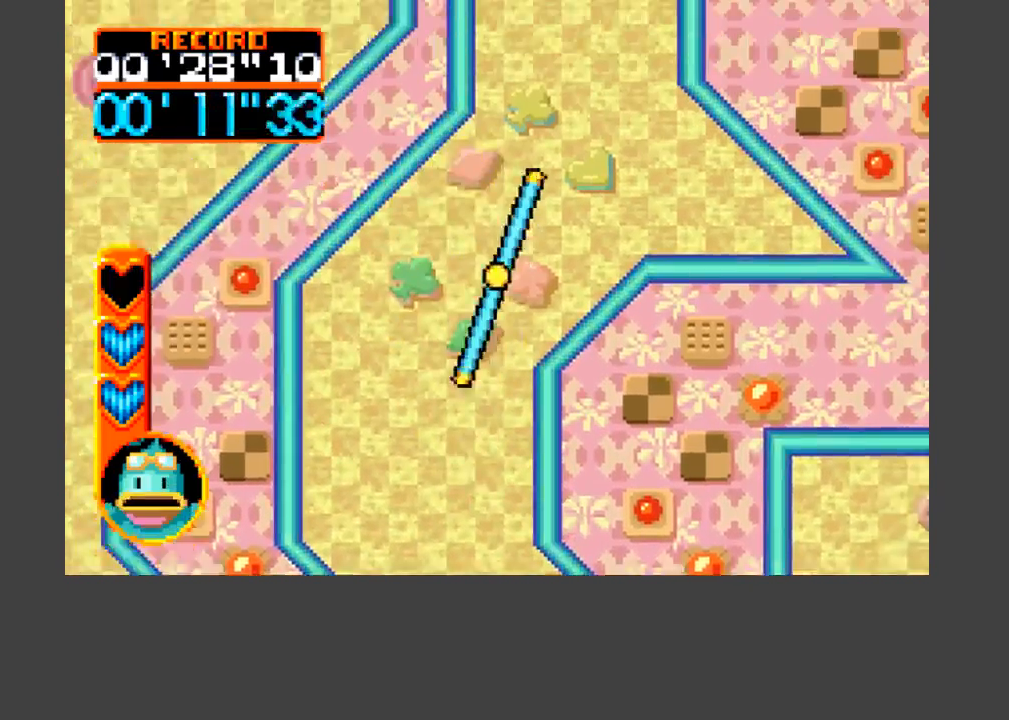
{"buttons": ["A", "B", "DPAD_UP"], "events": [[33, "DPAD_RIGHT", "down"], [133, "DPAD_RIGHT", "up"], [333, "DPAD_RIGHT", "down"], [433, "DPAD_RIGHT", "up"]]}
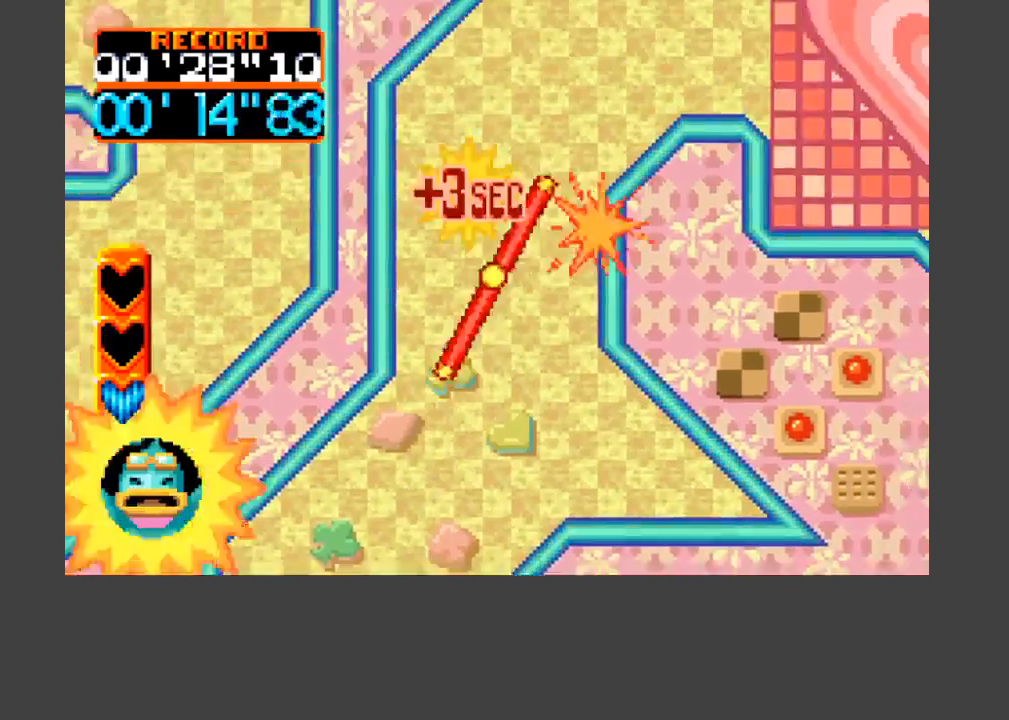
{"buttons": ["DPAD_UP", "DPAD_RIGHT"], "events": [[200, "DPAD_RIGHT", "down"], [267, "DPAD_UP", "up"], [333, "A", "up"], [333, "B", "up"], [333, "DPAD_UP", "down"], [433, "DPAD_RIGHT", "up"], [500, "DPAD_RIGHT", "down"]]}
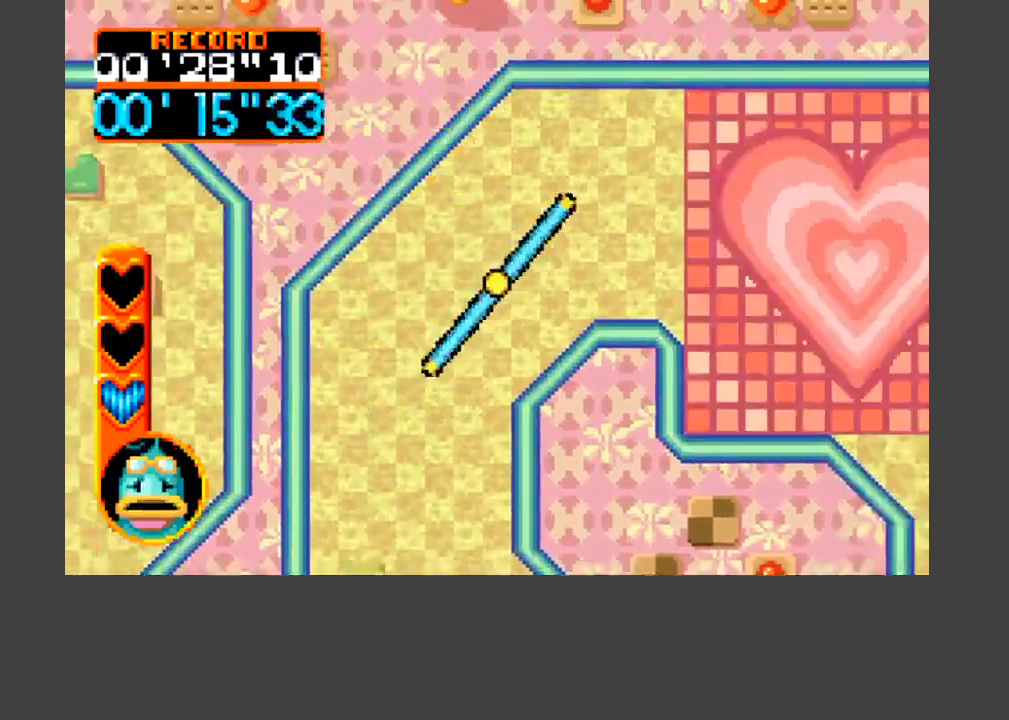
{"buttons": ["A", "B", "DPAD_RIGHT"], "events": [[200, "A", "down"], [200, "B", "down"], [200, "DPAD_UP", "up"]]}
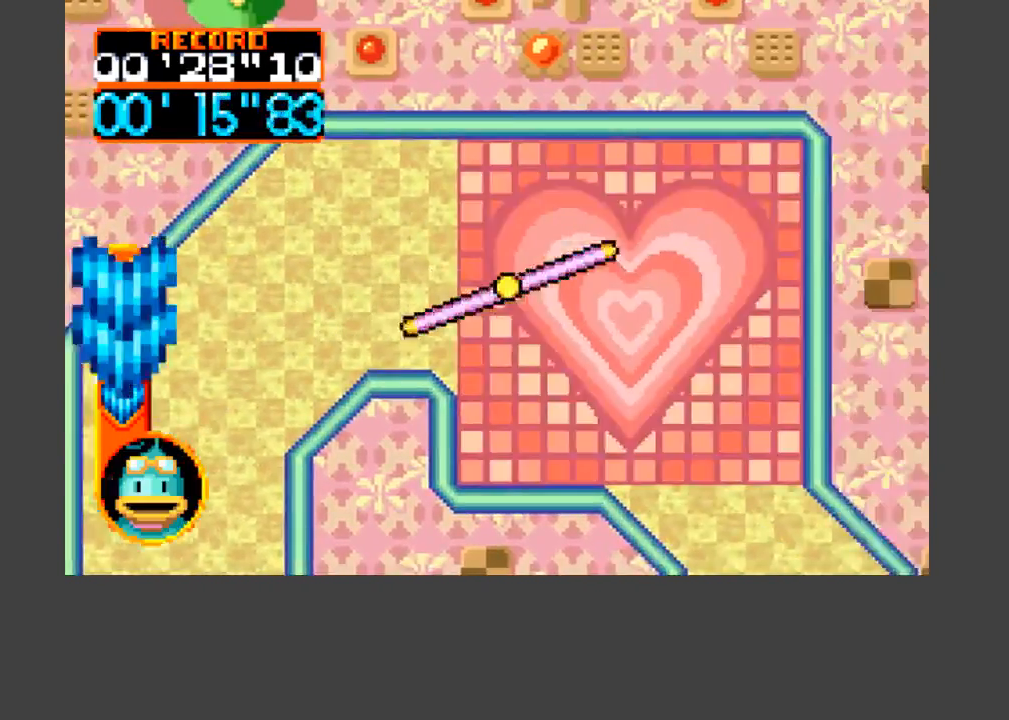
{"buttons": ["DPAD_DOWN", "DPAD_RIGHT"], "events": [[33, "B", "up"], [67, "A", "up"], [167, "DPAD_DOWN", "down"], [167, "DPAD_RIGHT", "up"], [333, "DPAD_DOWN", "up"], [500, "DPAD_DOWN", "down"], [500, "DPAD_RIGHT", "down"]]}
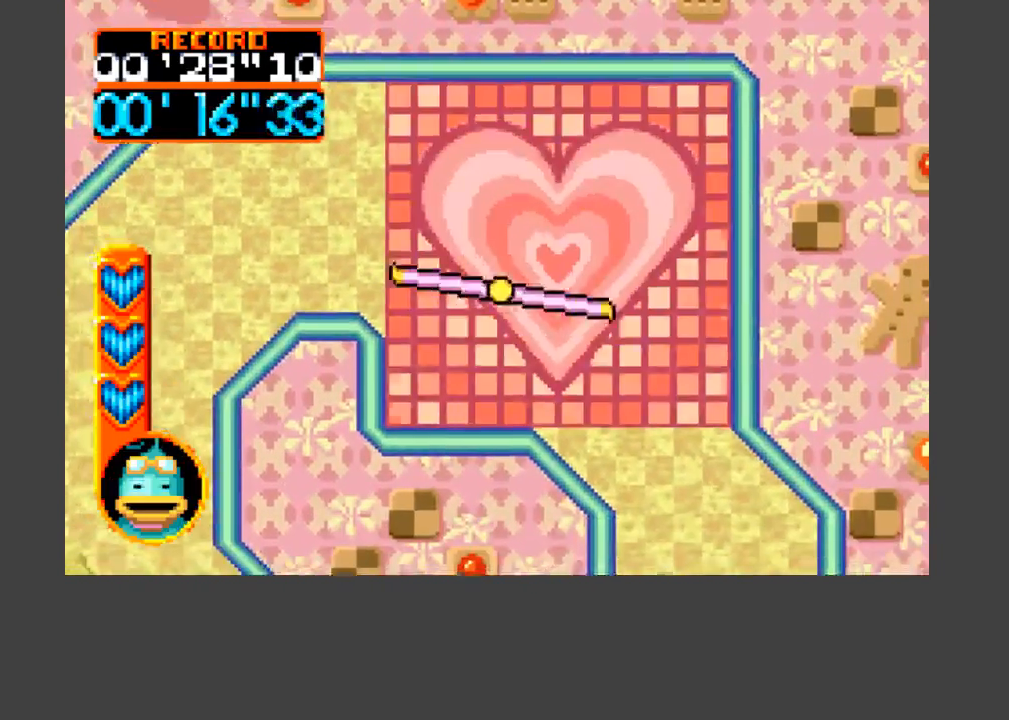
{"buttons": ["DPAD_DOWN", "DPAD_RIGHT"], "events": []}
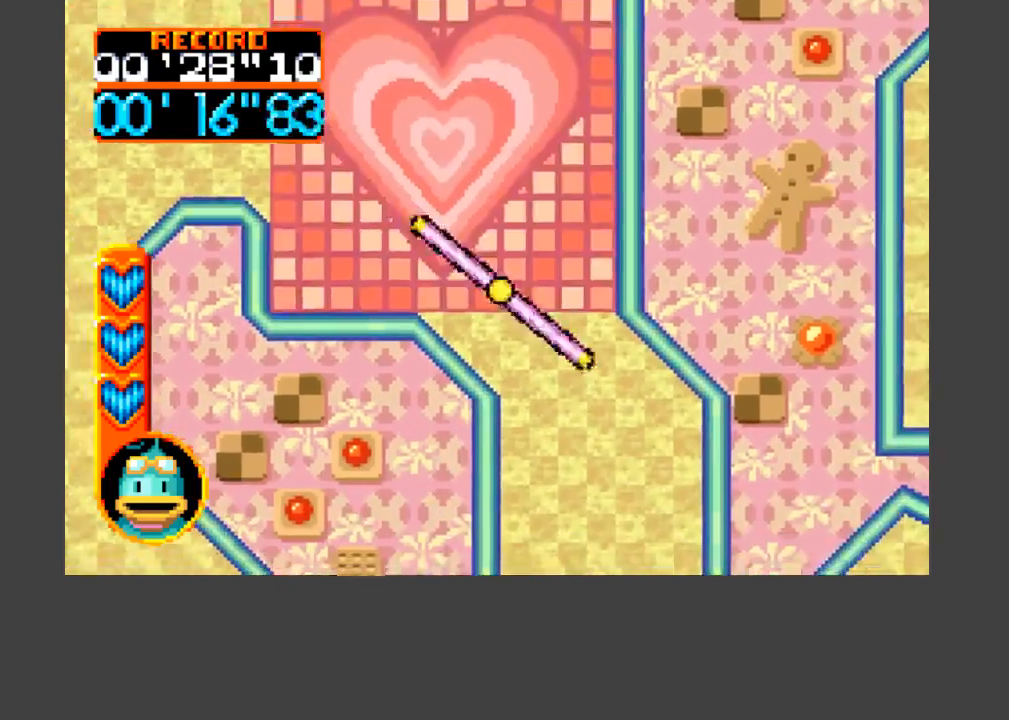
{"buttons": ["DPAD_DOWN"], "events": [[267, "DPAD_RIGHT", "up"]]}
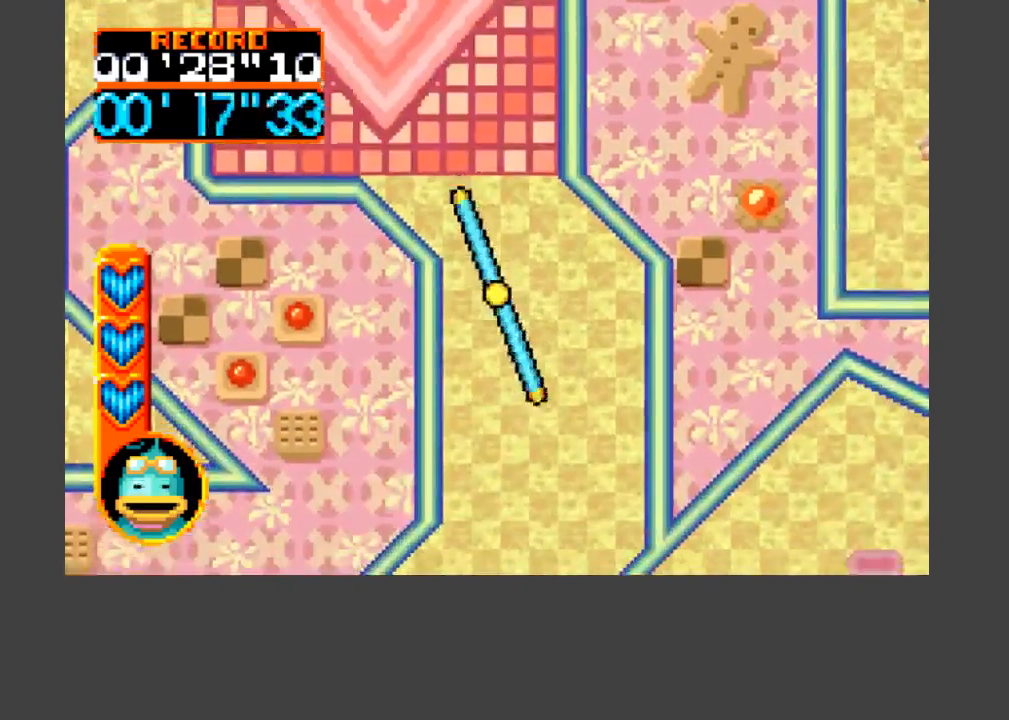
{"buttons": ["DPAD_DOWN"], "events": []}
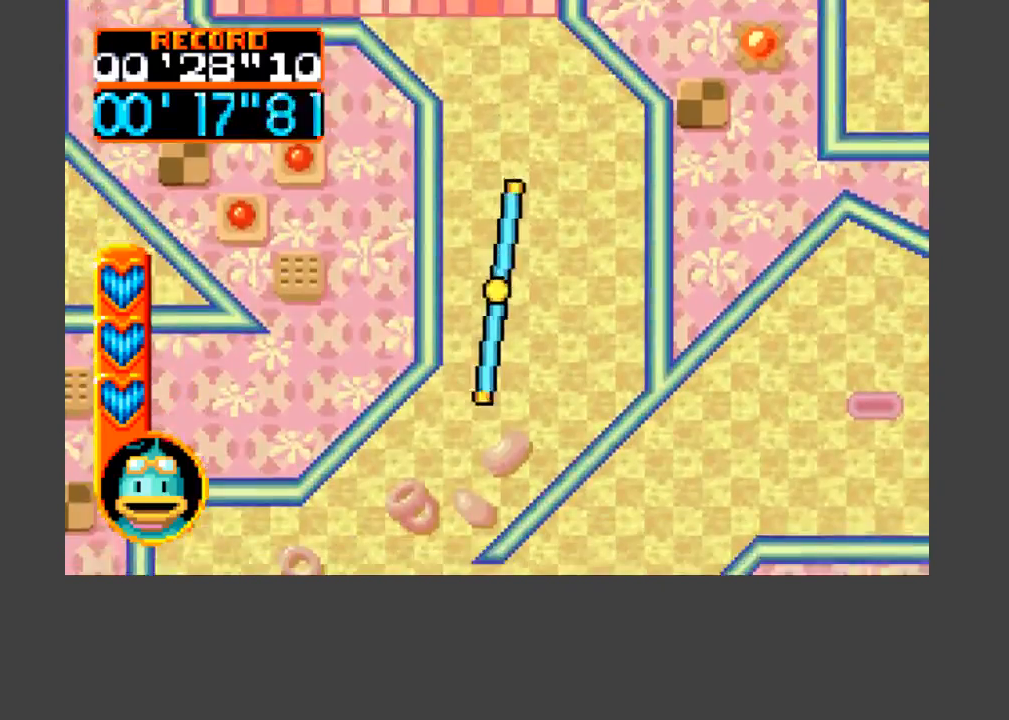
{"buttons": ["DPAD_DOWN", "DPAD_LEFT"], "events": [[267, "DPAD_LEFT", "down"]]}
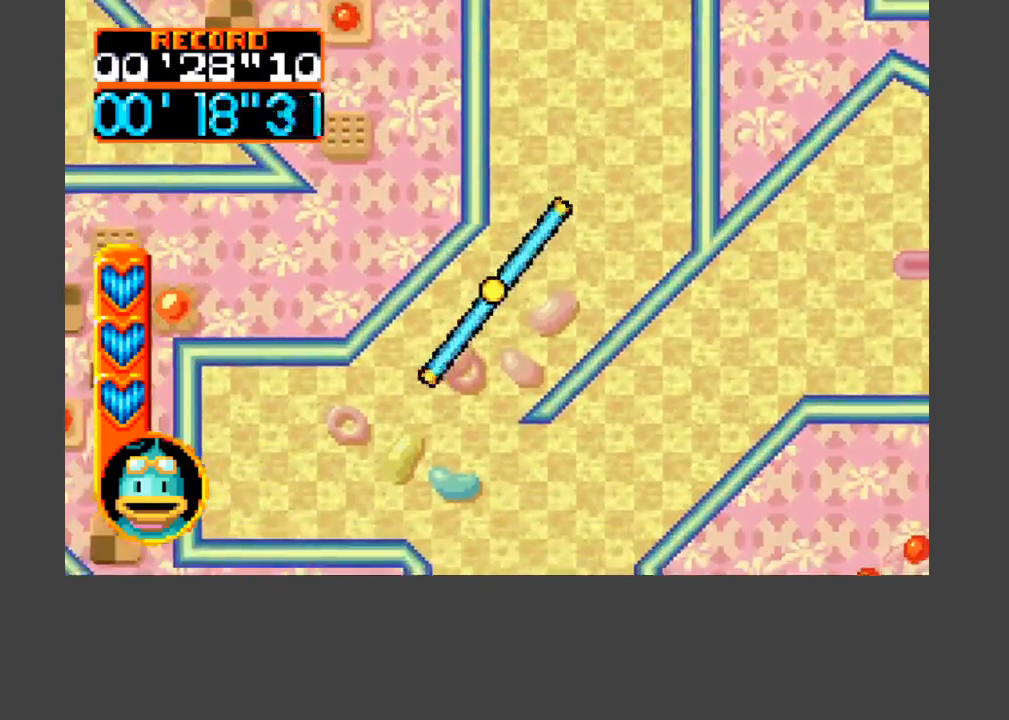
{"buttons": ["DPAD_DOWN"], "events": [[500, "DPAD_LEFT", "up"]]}
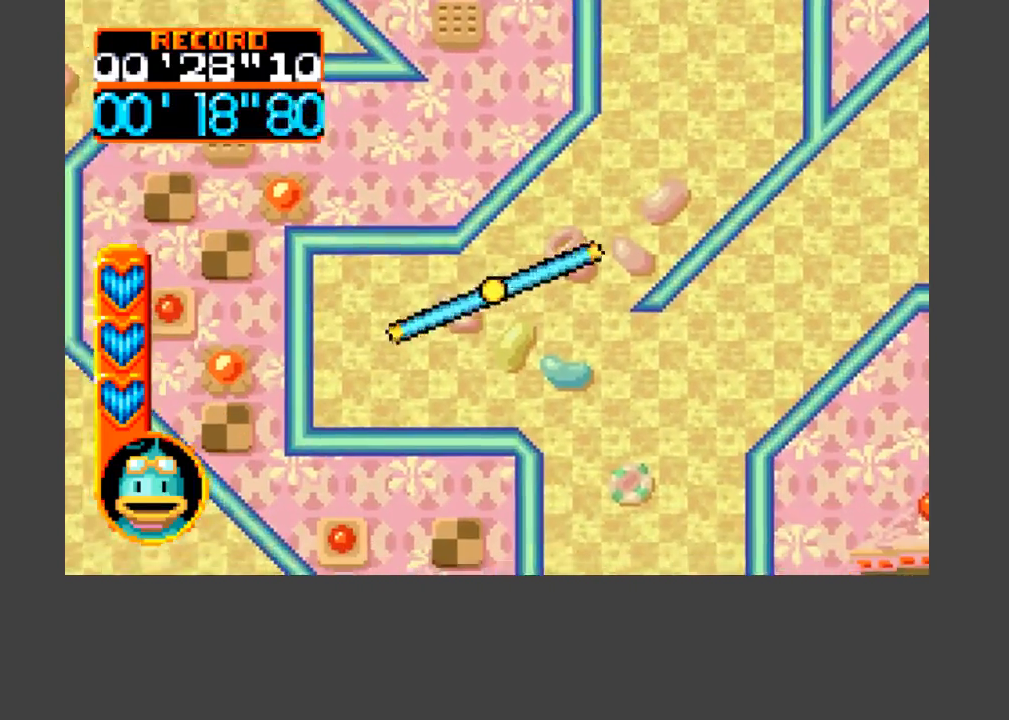
{"buttons": ["DPAD_RIGHT"], "events": [[67, "DPAD_DOWN", "up"], [300, "DPAD_DOWN", "down"], [400, "DPAD_RIGHT", "down"], [467, "DPAD_DOWN", "up"]]}
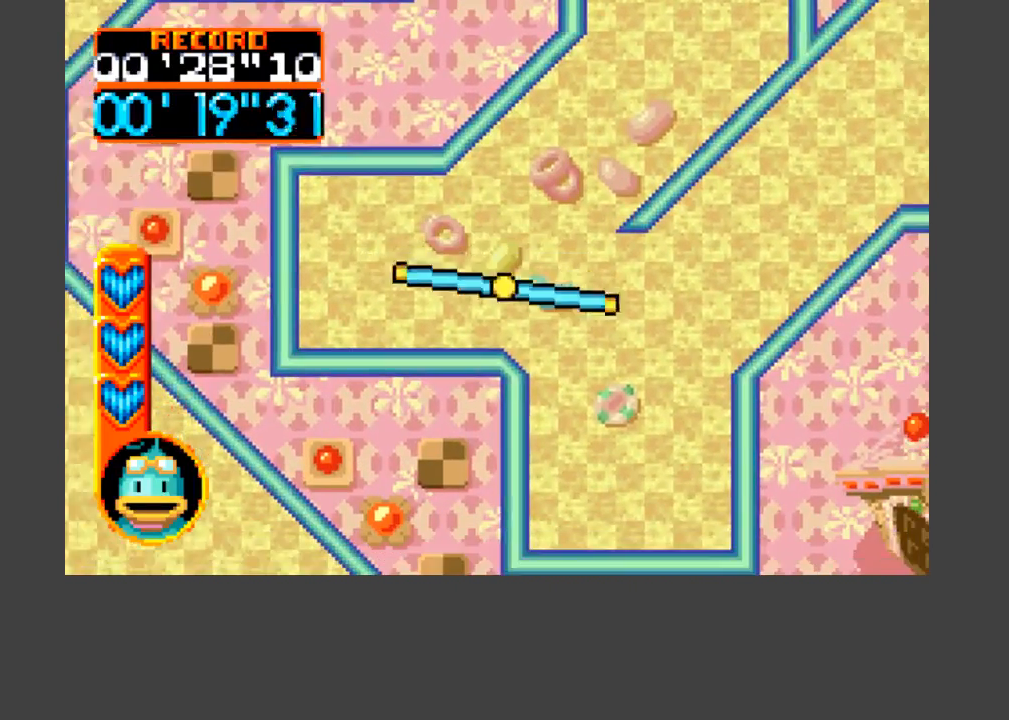
{"buttons": ["DPAD_DOWN"], "events": [[67, "DPAD_RIGHT", "up"], [267, "DPAD_RIGHT", "down"], [300, "DPAD_DOWN", "down"], [467, "DPAD_RIGHT", "up"]]}
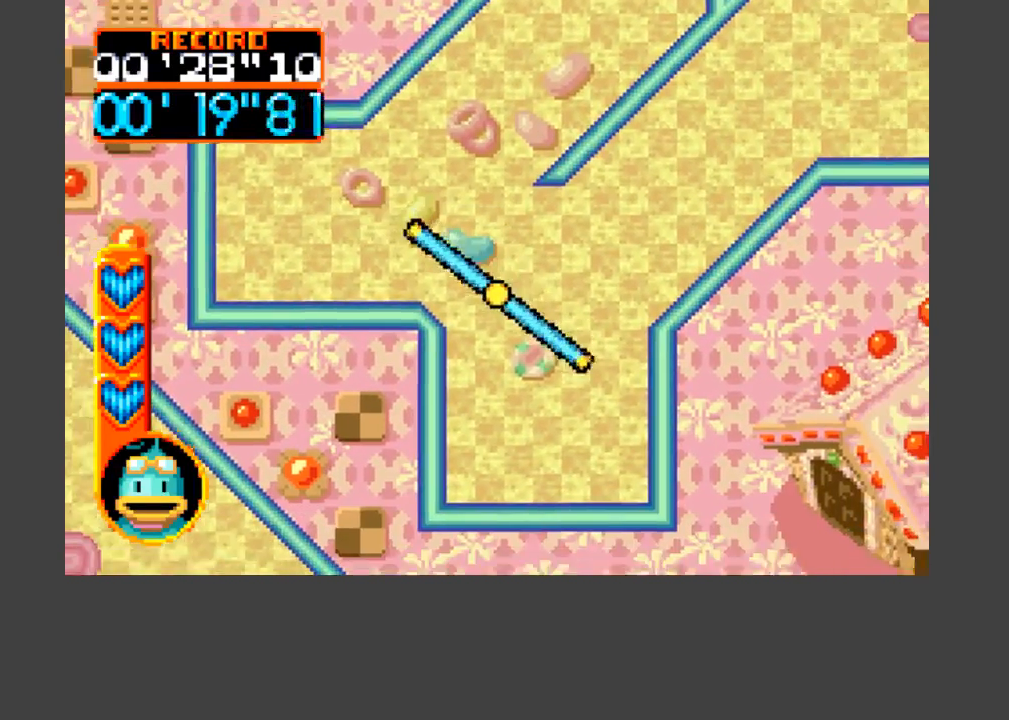
{"buttons": [], "events": [[167, "DPAD_DOWN", "up"], [300, "DPAD_RIGHT", "down"], [333, "DPAD_DOWN", "down"], [400, "DPAD_DOWN", "up"], [400, "DPAD_RIGHT", "up"]]}
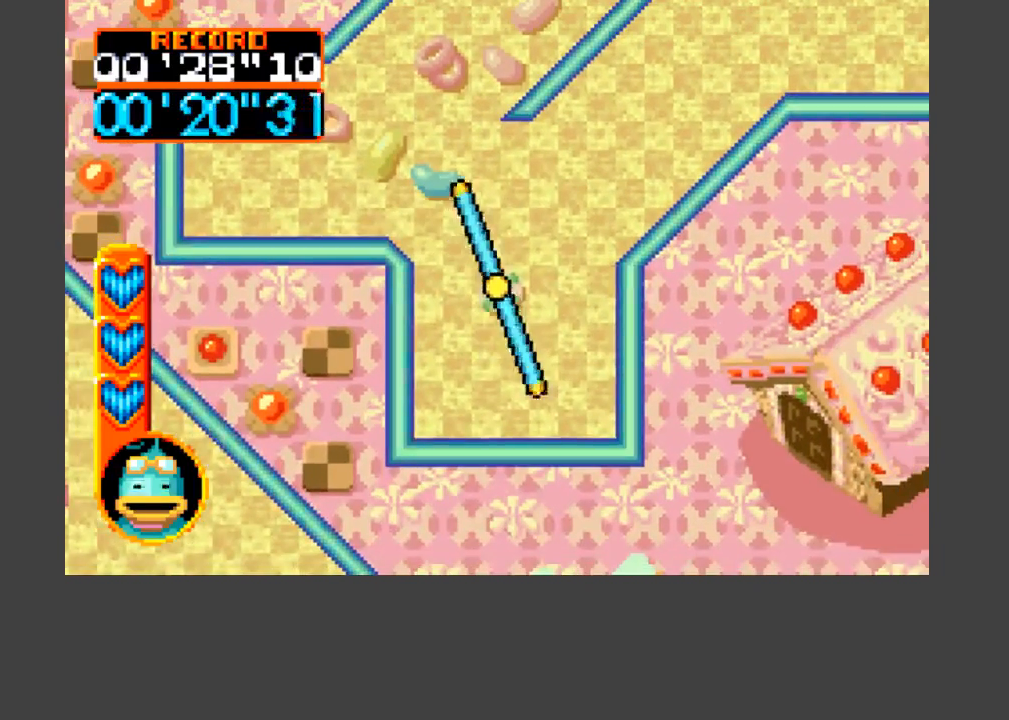
{"buttons": [], "events": [[267, "DPAD_RIGHT", "down"], [333, "DPAD_RIGHT", "up"]]}
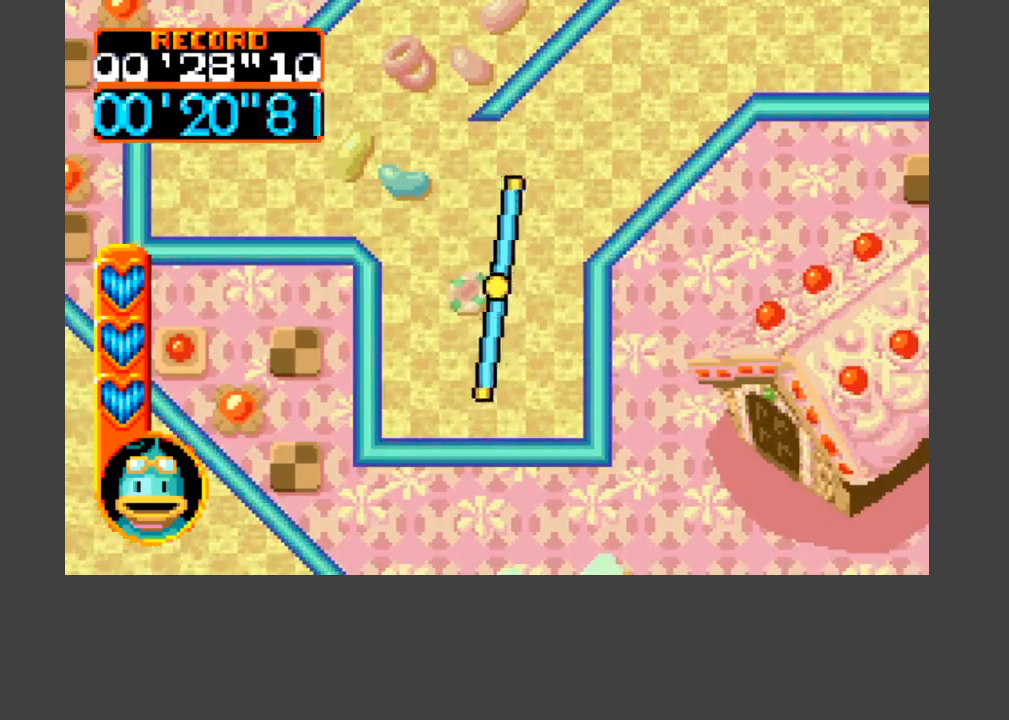
{"buttons": ["A", "B", "DPAD_UP", "DPAD_RIGHT"], "events": [[200, "DPAD_RIGHT", "down"], [233, "DPAD_UP", "down"], [267, "A", "down"], [300, "B", "down"]]}
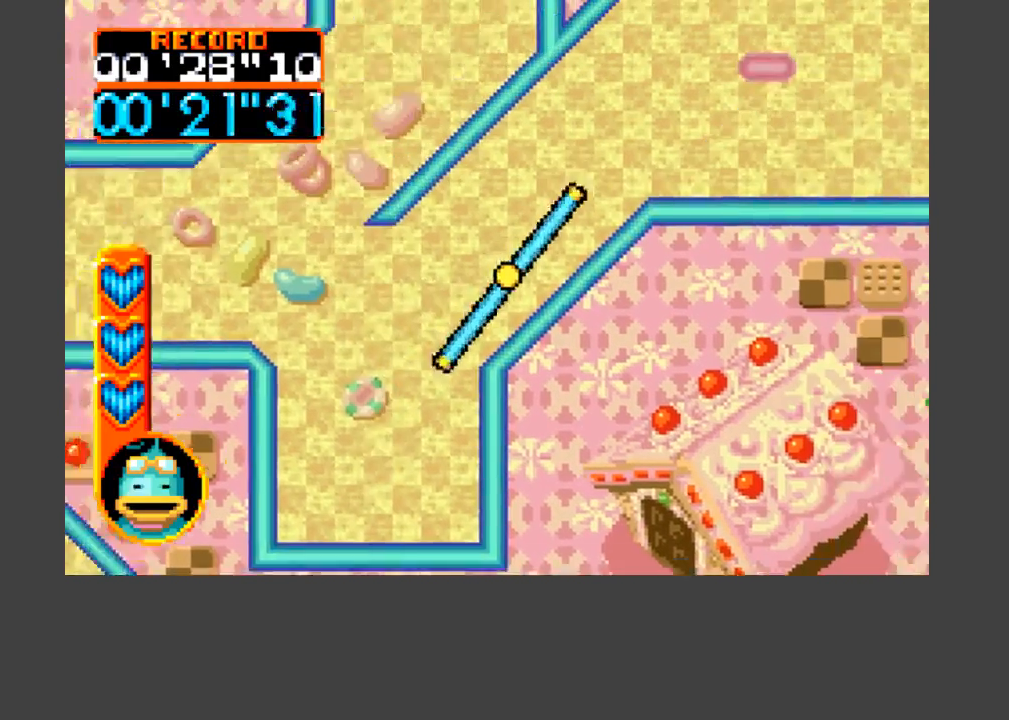
{"buttons": ["A", "B", "DPAD_RIGHT"], "events": [[333, "DPAD_UP", "up"]]}
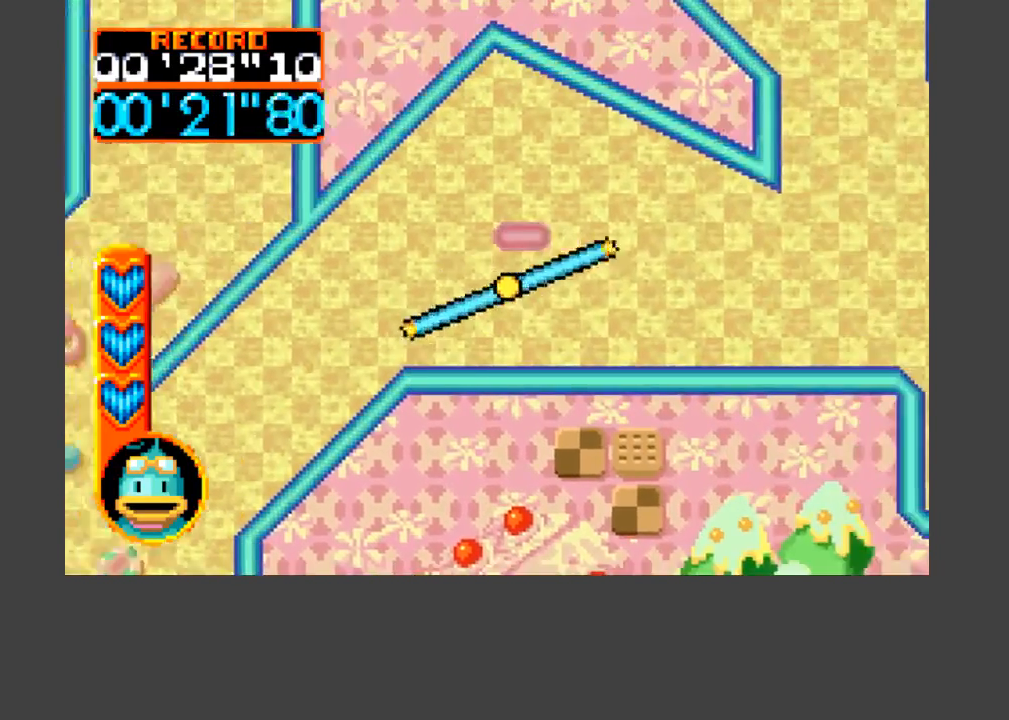
{"buttons": ["A", "B", "DPAD_RIGHT"], "events": []}
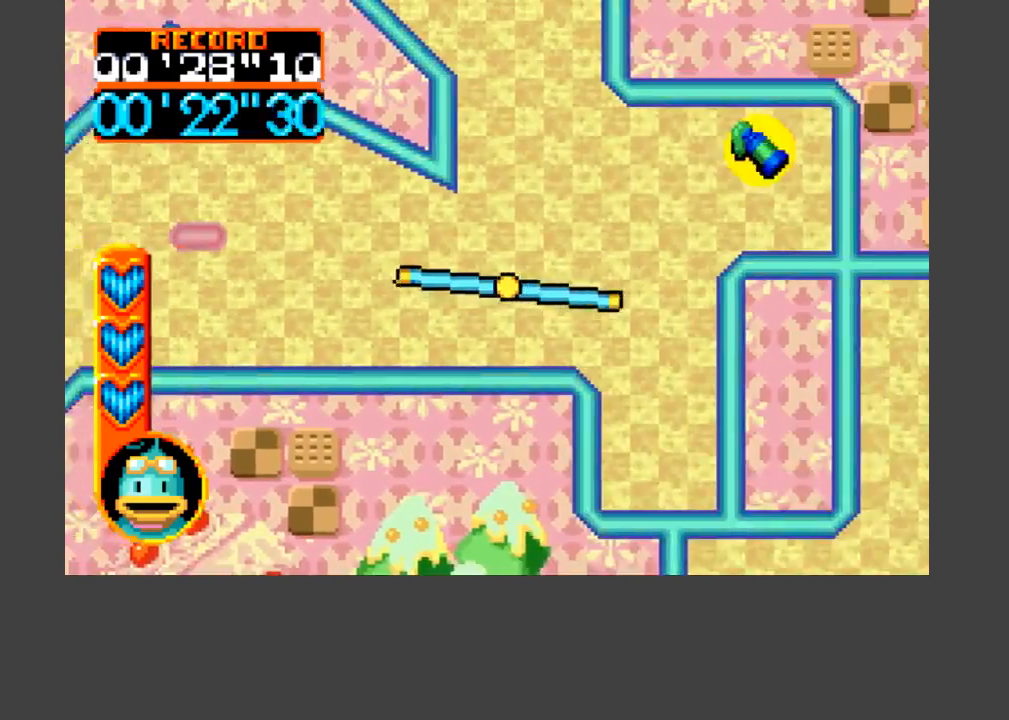
{"buttons": ["A", "DPAD_UP"], "events": [[33, "DPAD_UP", "down"], [167, "B", "up"], [200, "A", "up"], [200, "DPAD_RIGHT", "up"], [300, "DPAD_UP", "up"], [400, "DPAD_UP", "down"], [500, "A", "down"]]}
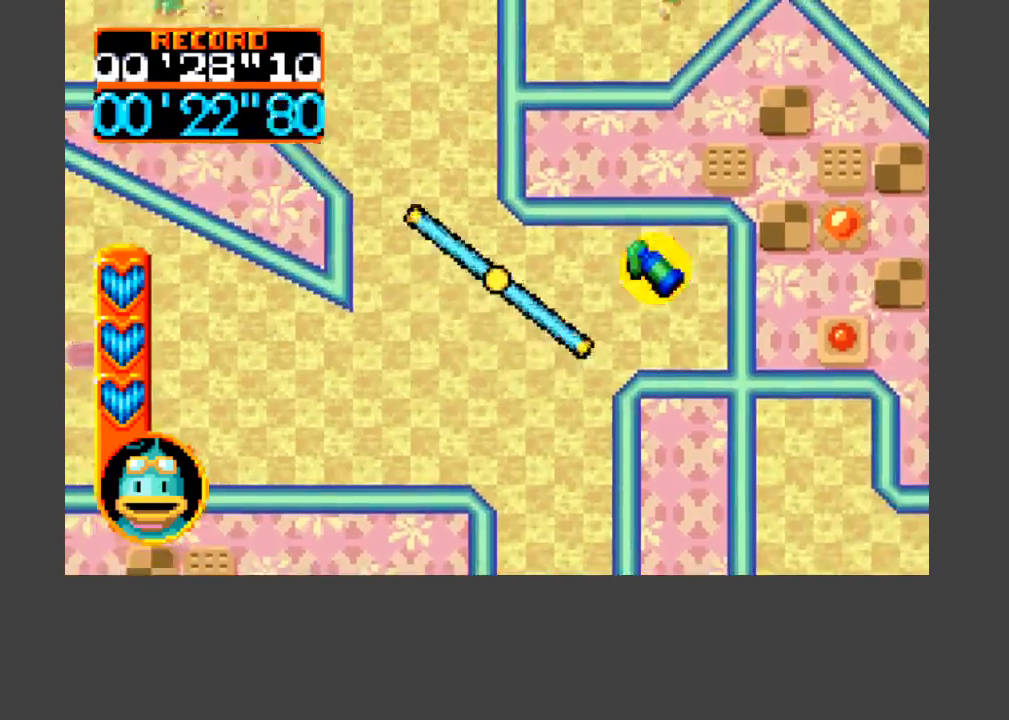
{"buttons": ["A", "B", "DPAD_UP", "DPAD_LEFT"], "events": [[33, "B", "down"], [67, "DPAD_LEFT", "down"], [167, "DPAD_LEFT", "up"], [267, "DPAD_LEFT", "down"]]}
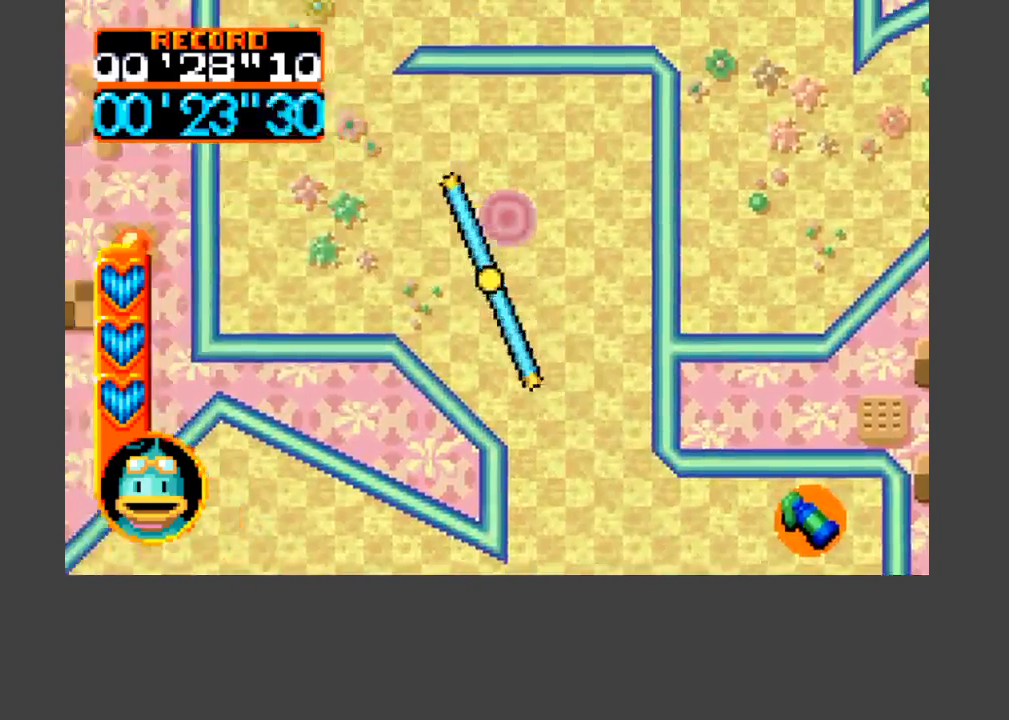
{"buttons": ["DPAD_UP"], "events": [[300, "B", "up"], [300, "DPAD_LEFT", "up"], [333, "A", "up"], [400, "DPAD_UP", "up"], [500, "DPAD_UP", "down"]]}
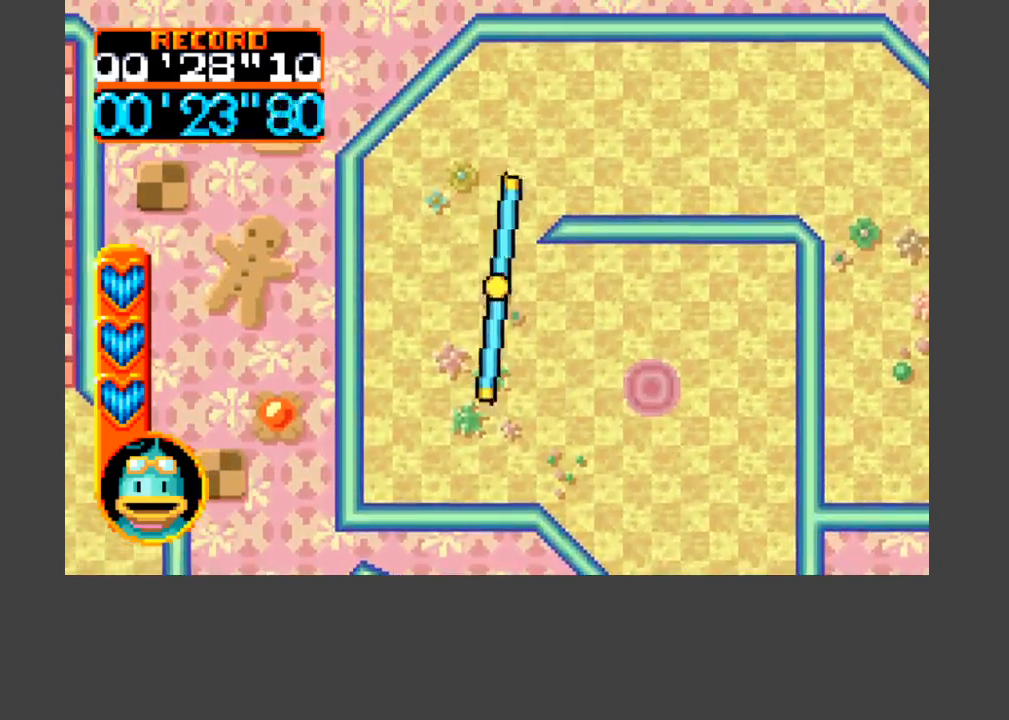
{"buttons": ["DPAD_UP"], "events": [[200, "DPAD_UP", "up"], [500, "DPAD_UP", "down"]]}
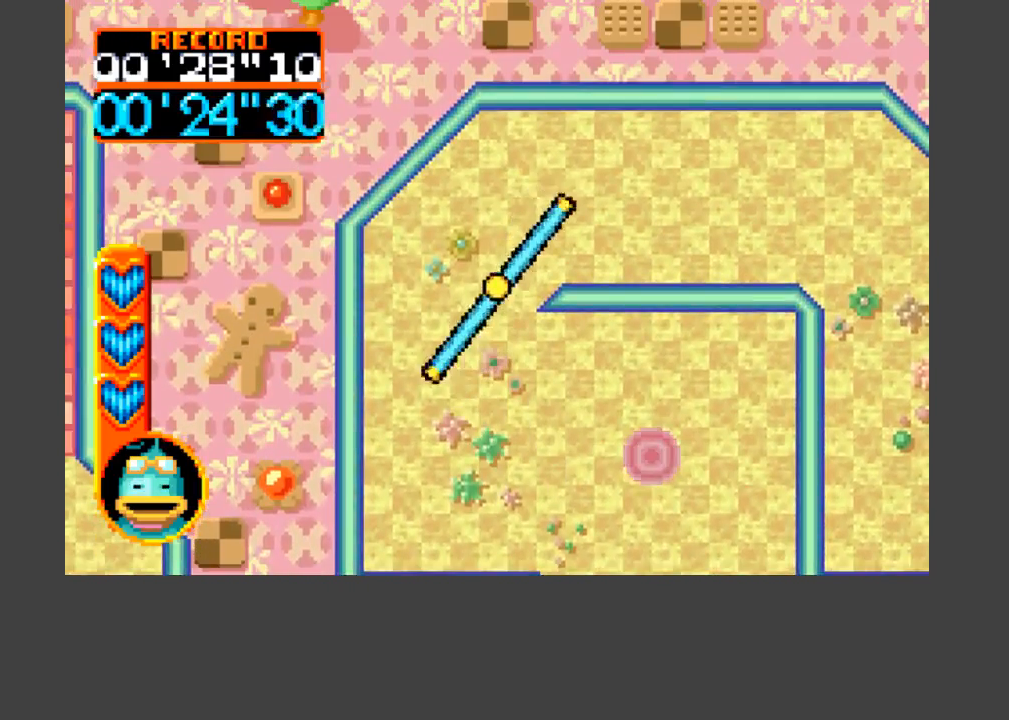
{"buttons": ["DPAD_RIGHT"], "events": [[200, "DPAD_RIGHT", "down"], [267, "DPAD_UP", "up"]]}
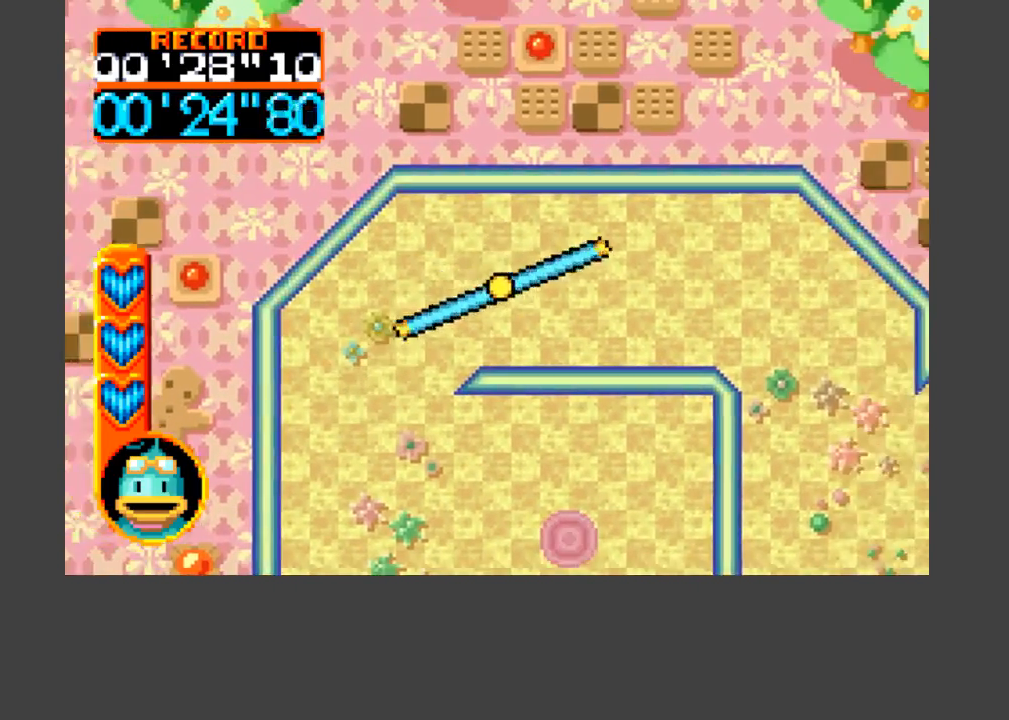
{"buttons": ["DPAD_RIGHT"], "events": []}
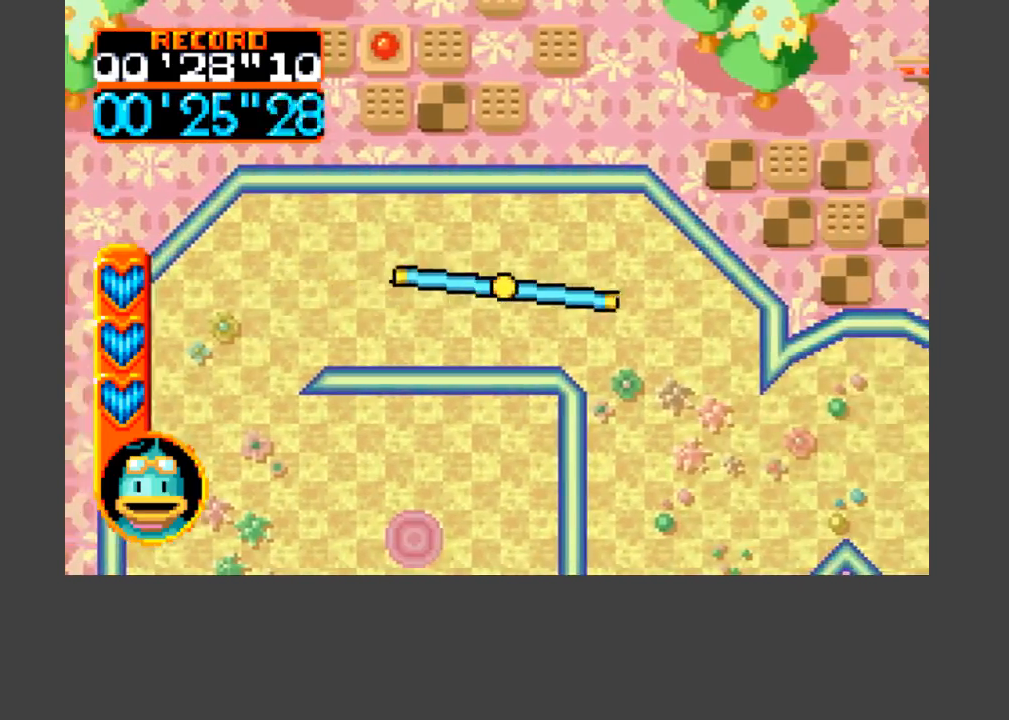
{"buttons": ["A", "B", "DPAD_DOWN", "DPAD_RIGHT"], "events": [[200, "DPAD_DOWN", "down"], [233, "A", "down"], [233, "B", "down"]]}
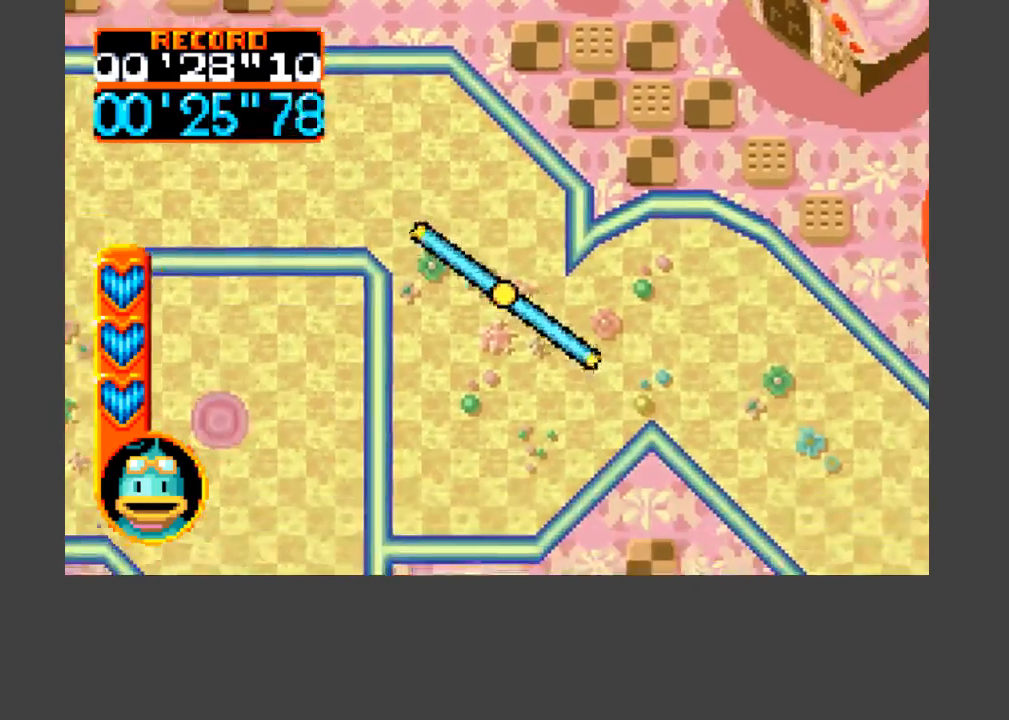
{"buttons": ["A", "DPAD_DOWN", "DPAD_RIGHT"], "events": [[167, "DPAD_DOWN", "up"], [467, "DPAD_DOWN", "down"], [500, "B", "up"]]}